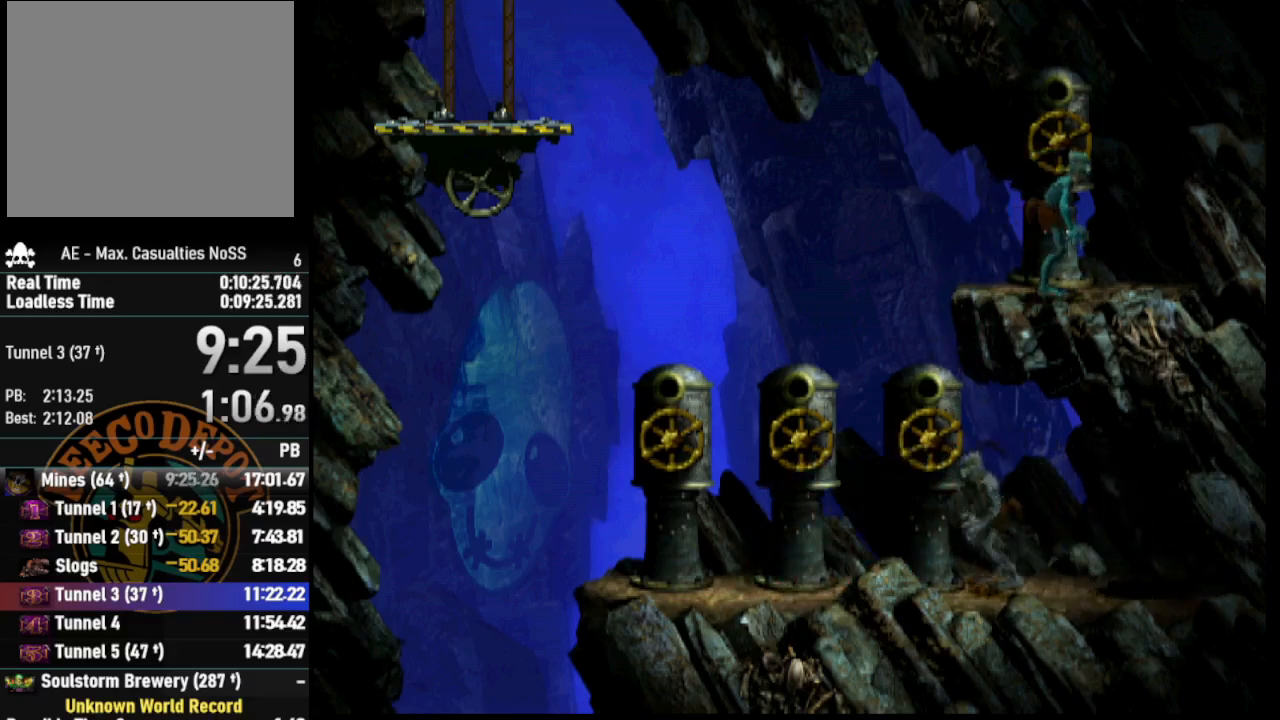
Gameplay with a controller (PlayStation layout); each line is a JSON object with the inputs held at the frame after it. "events" lists button and stick changes between this image and that frame as [ms after this image, input, new state], when the widget could be followed in between.
{"buttons": ["L1"], "left_stick": "center", "right_stick": "center", "events": [[117, "L1", "down"]]}
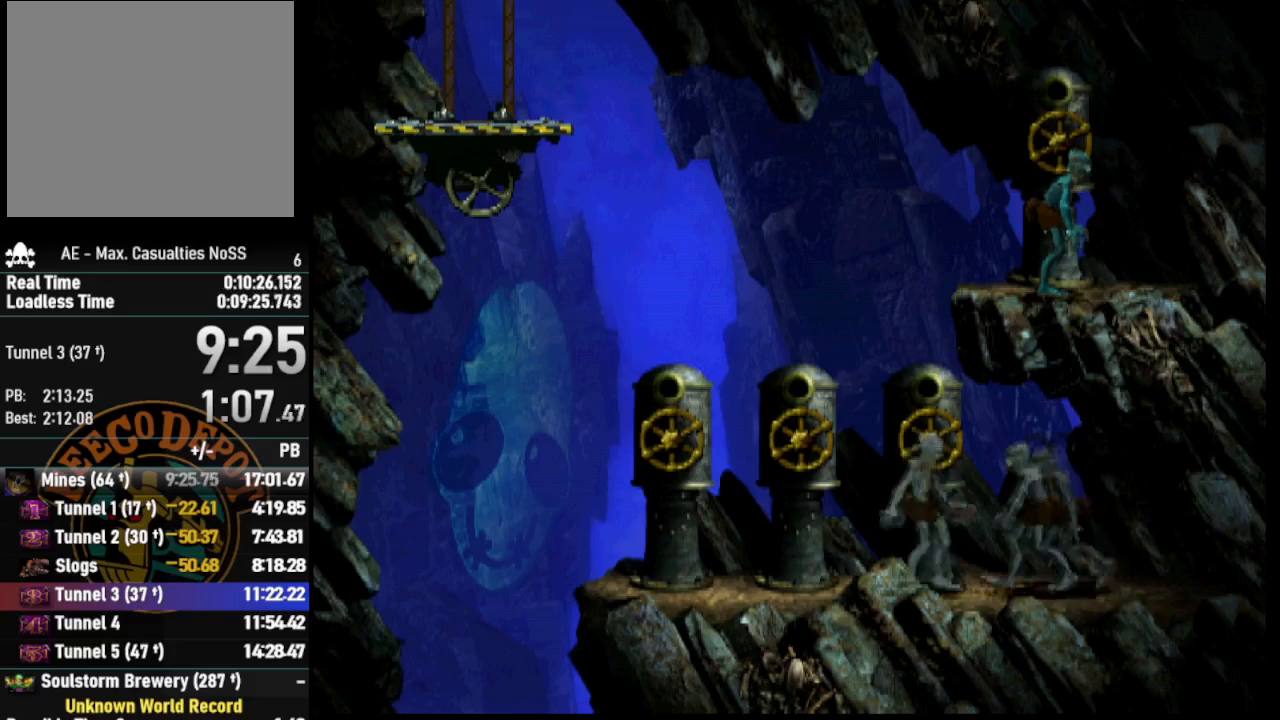
{"buttons": ["L1"], "left_stick": "center", "right_stick": "center", "events": []}
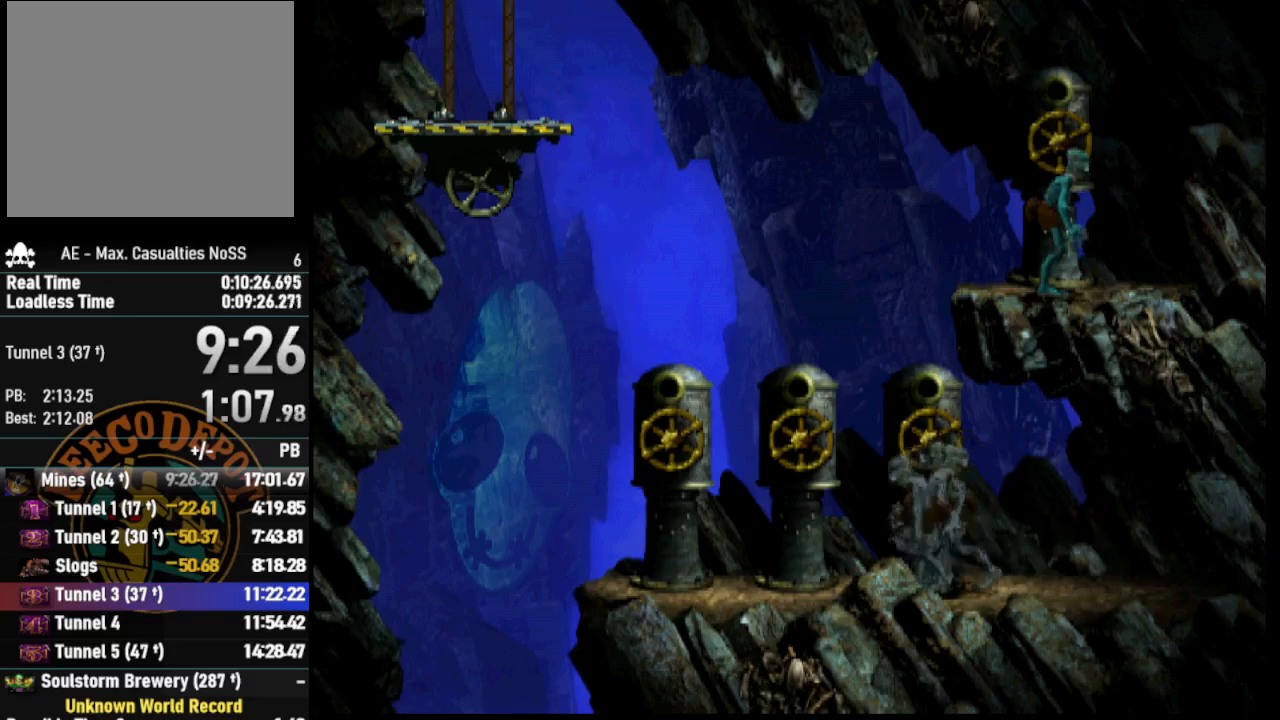
{"buttons": ["L1"], "left_stick": "center", "right_stick": "center", "events": []}
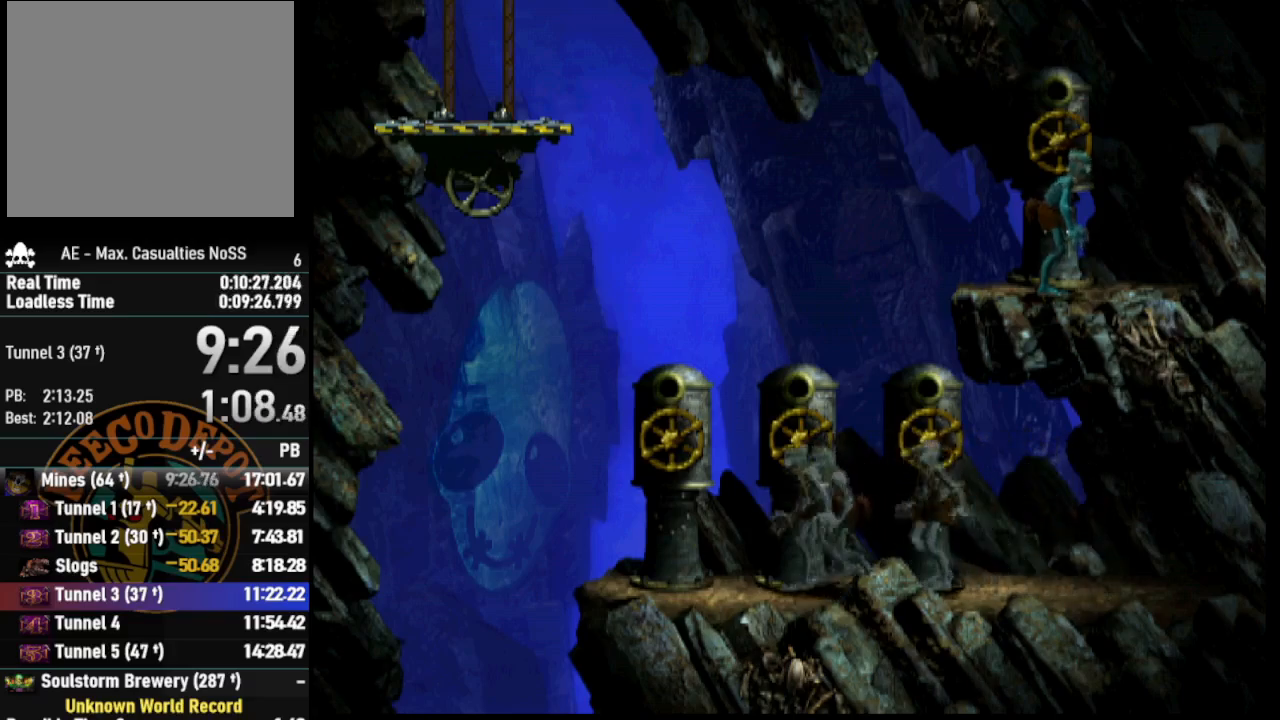
{"buttons": ["L1"], "left_stick": "center", "right_stick": "center", "events": []}
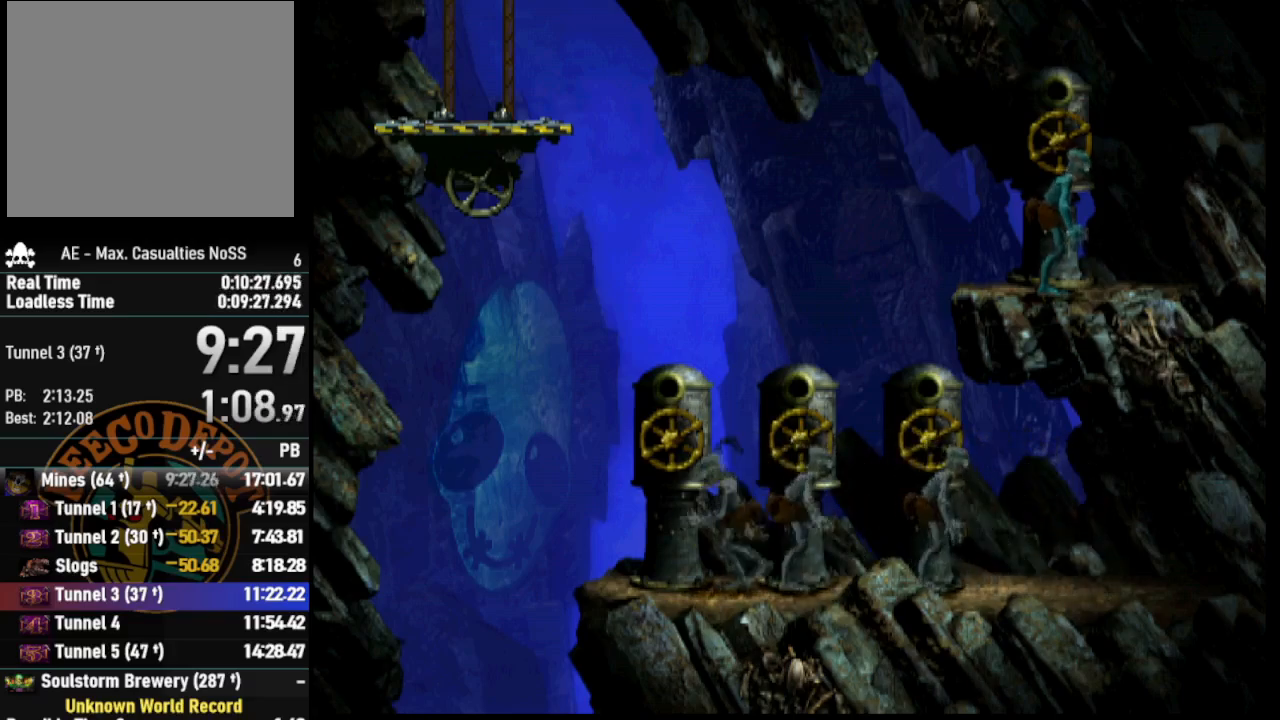
{"buttons": ["CIRCLE", "L1"], "left_stick": "center", "right_stick": "center", "events": [[367, "CIRCLE", "down"]]}
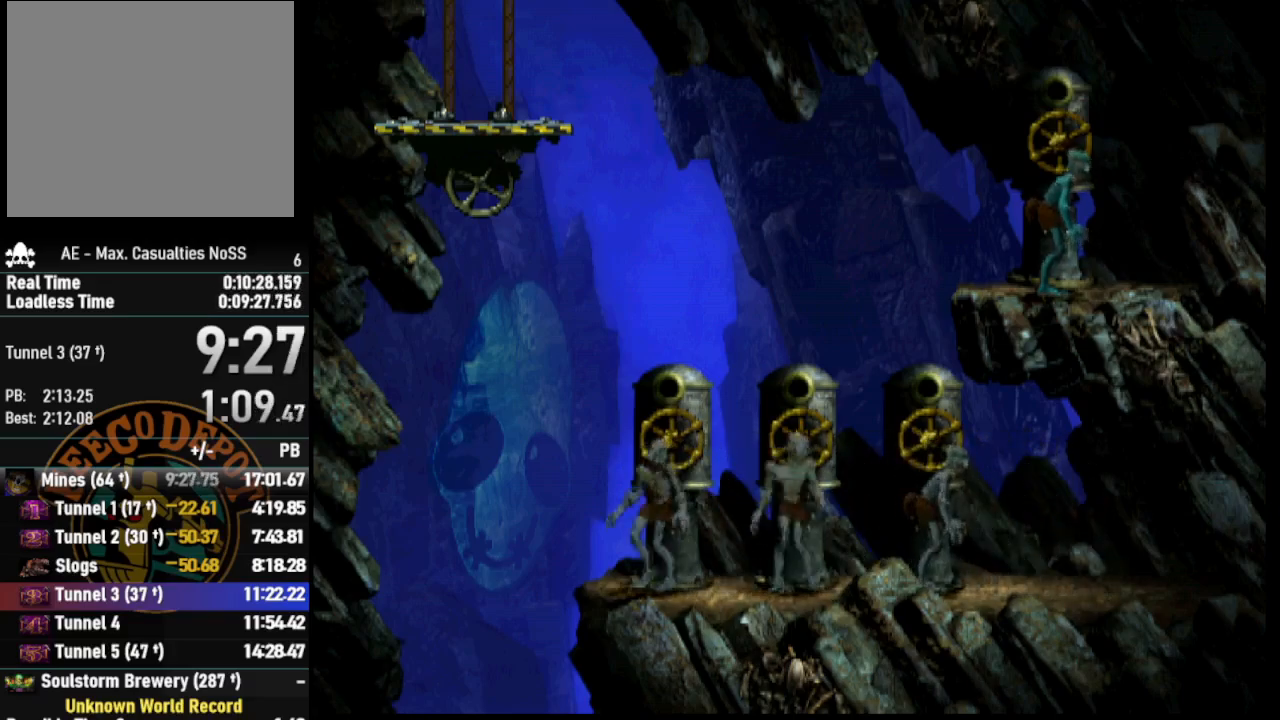
{"buttons": ["DPAD_UP"], "left_stick": "center", "right_stick": "center", "events": [[183, "CIRCLE", "up"], [217, "L1", "up"], [367, "DPAD_UP", "down"]]}
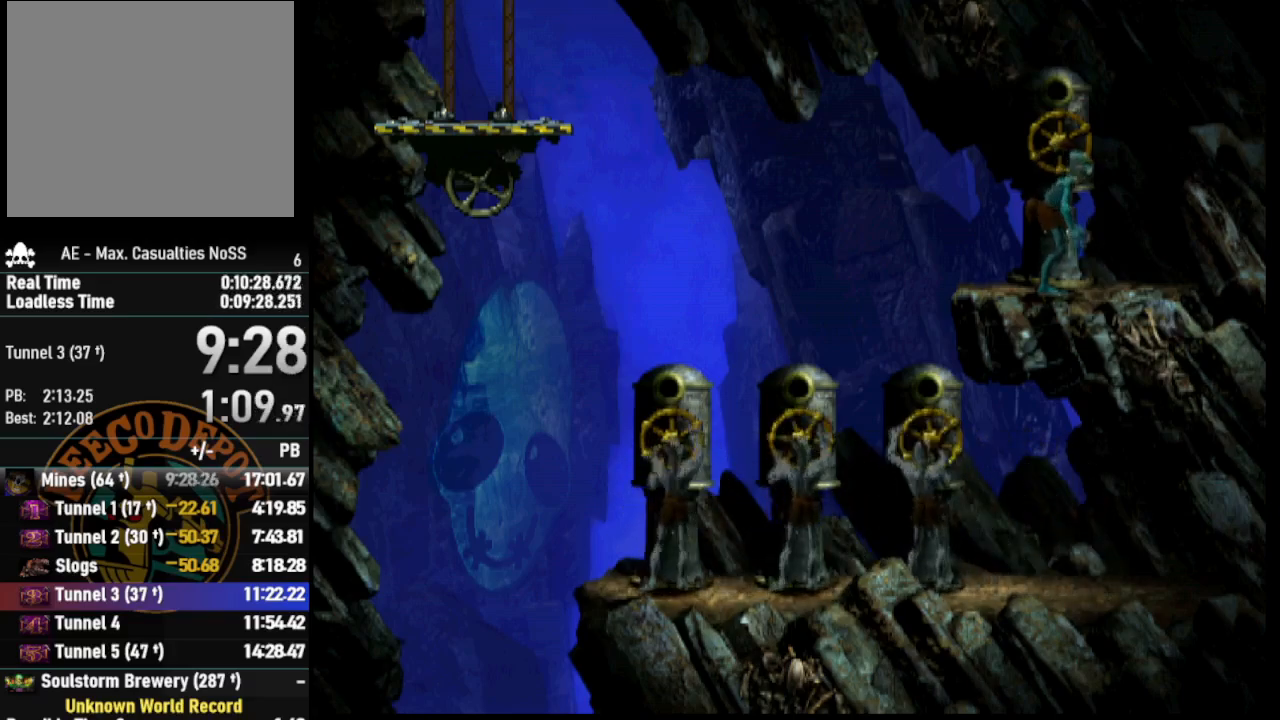
{"buttons": ["DPAD_UP"], "left_stick": "center", "right_stick": "center", "events": []}
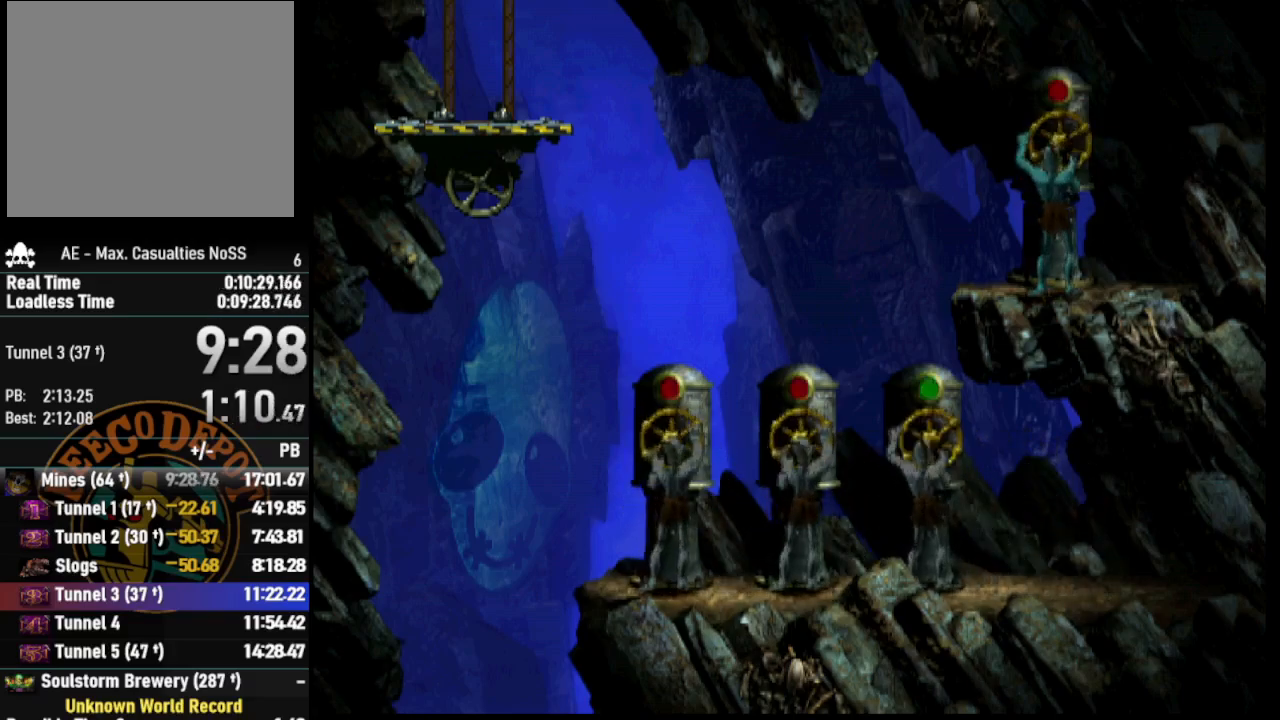
{"buttons": ["DPAD_UP"], "left_stick": "center", "right_stick": "center", "events": []}
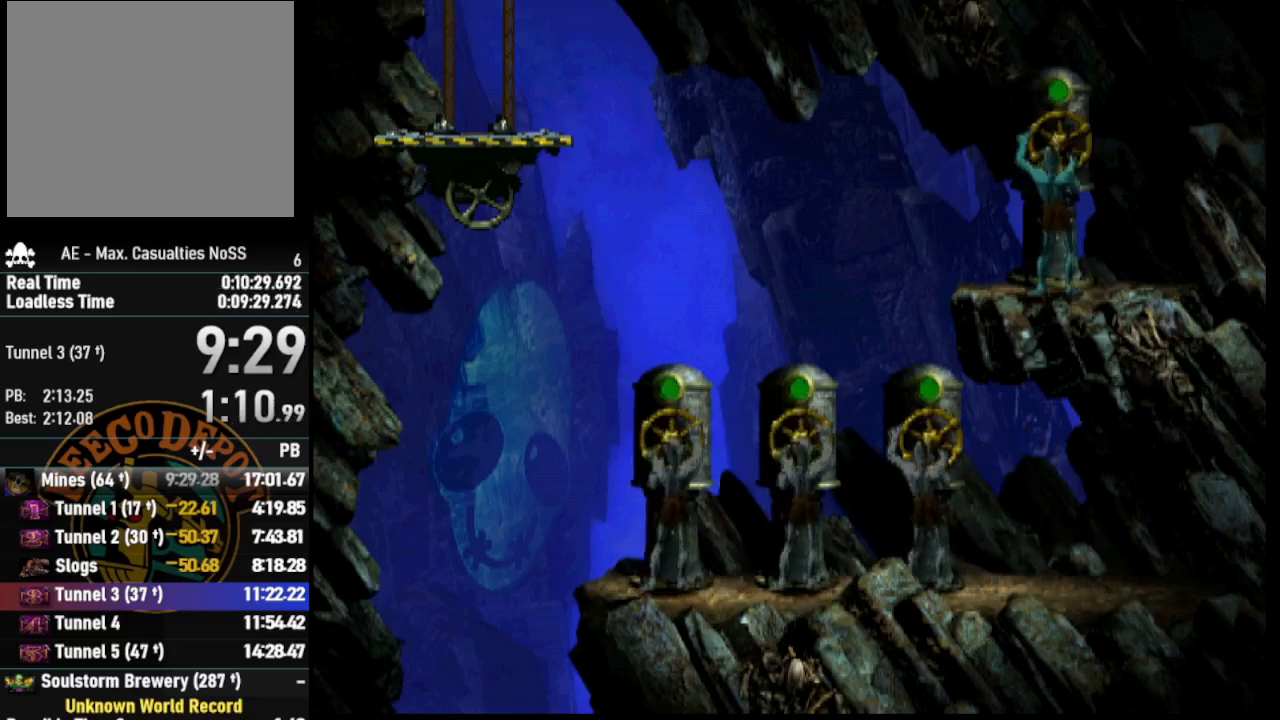
{"buttons": ["R1", "DPAD_LEFT"], "left_stick": "center", "right_stick": "center", "events": [[233, "DPAD_UP", "up"], [367, "R1", "down"], [383, "DPAD_LEFT", "down"]]}
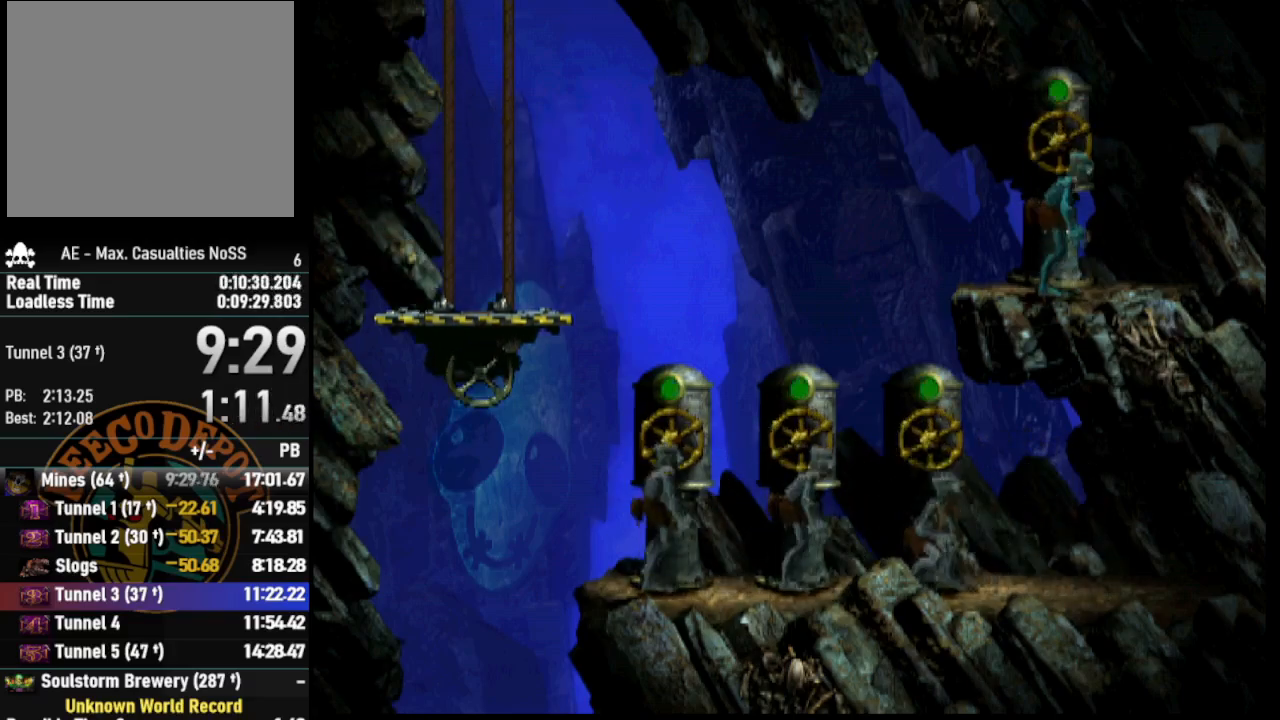
{"buttons": ["CROSS", "R1", "DPAD_LEFT"], "left_stick": "center", "right_stick": "center", "events": [[33, "CROSS", "down"]]}
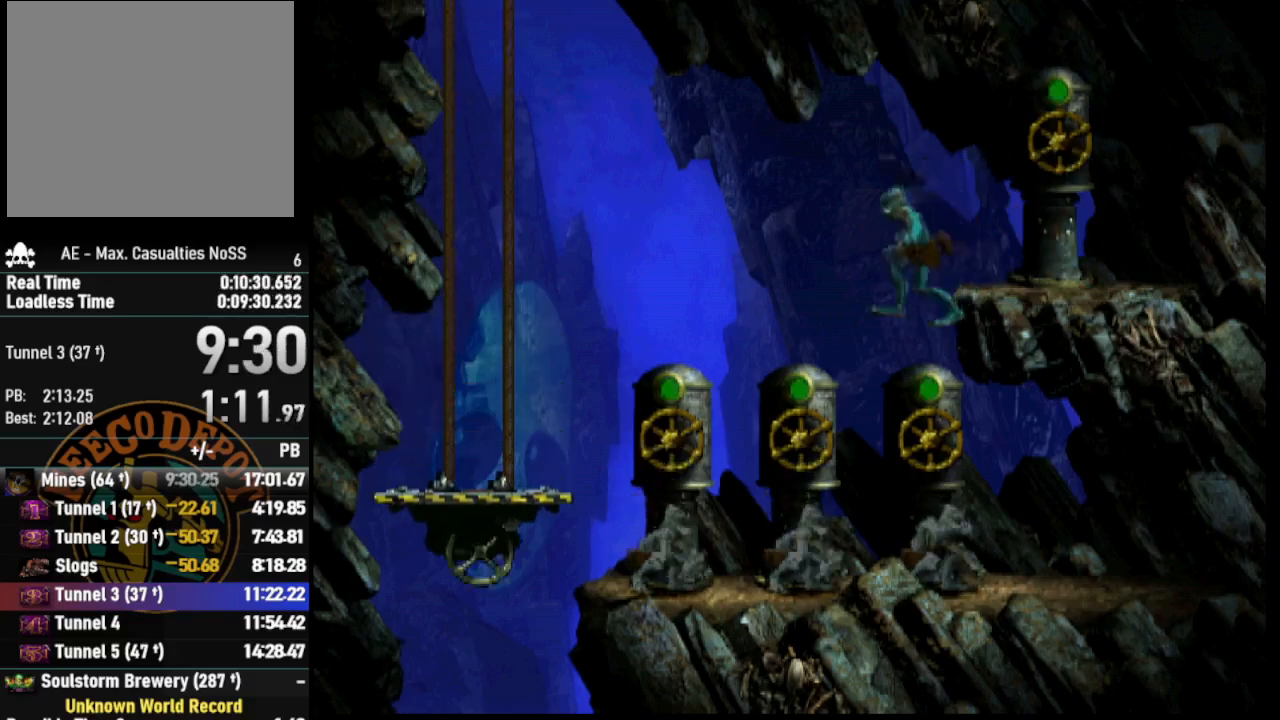
{"buttons": ["CROSS", "R1", "DPAD_LEFT"], "left_stick": "center", "right_stick": "center", "events": []}
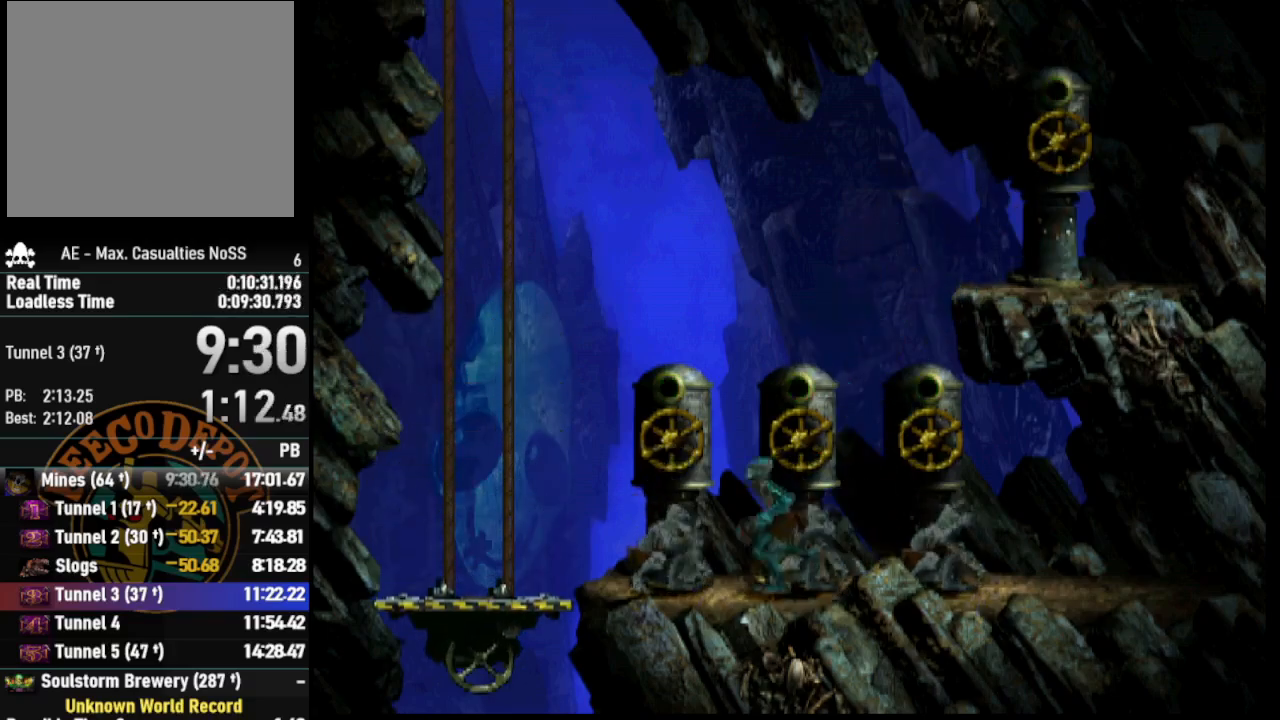
{"buttons": ["L2"], "left_stick": "center", "right_stick": "center", "events": [[33, "DPAD_LEFT", "up"], [83, "CROSS", "up"], [83, "R1", "up"], [117, "L2", "down"], [283, "TRIANGLE", "down"], [500, "TRIANGLE", "up"]]}
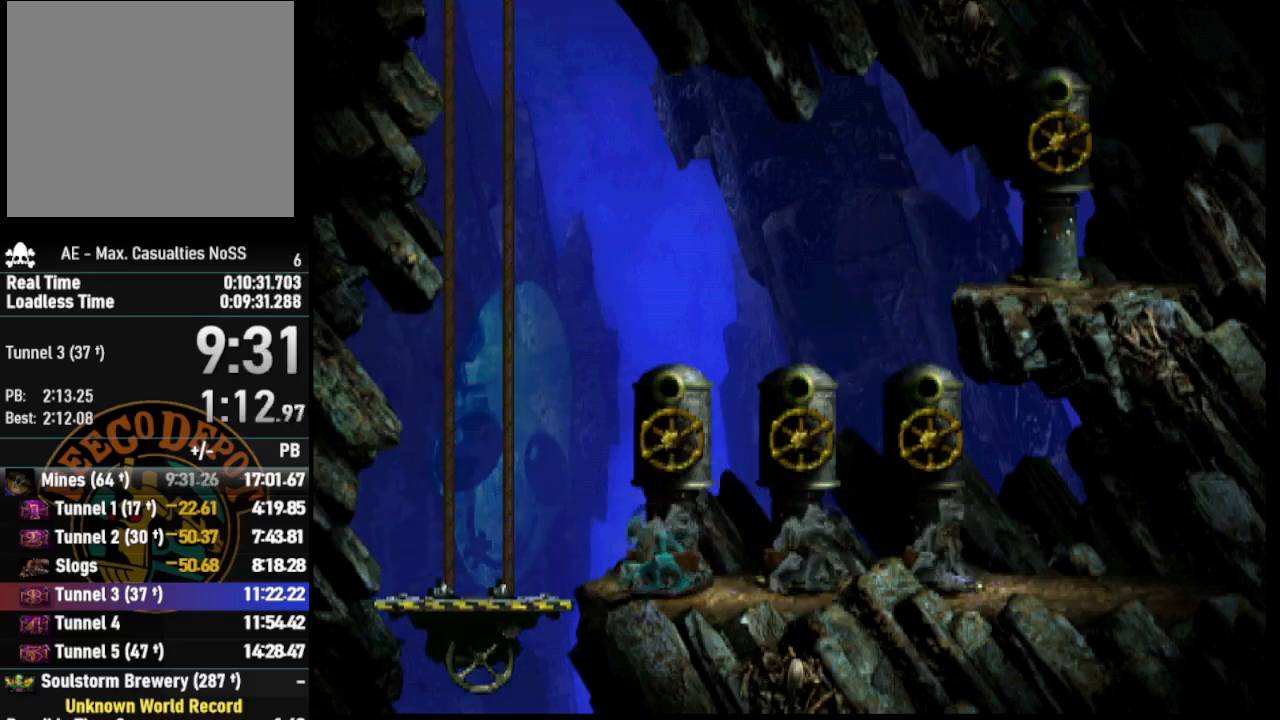
{"buttons": ["DPAD_LEFT"], "left_stick": "center", "right_stick": "center", "events": [[50, "L2", "up"], [133, "DPAD_LEFT", "down"]]}
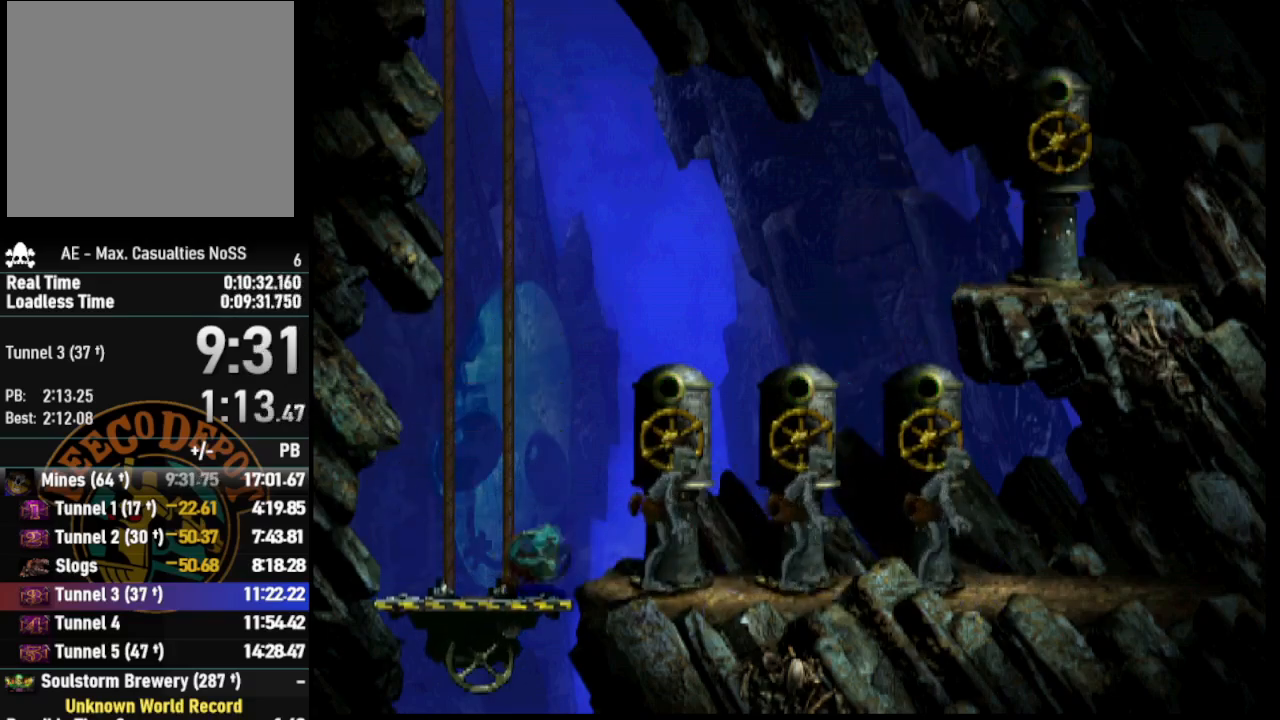
{"buttons": ["SQUARE", "L1"], "left_stick": "center", "right_stick": "center", "events": [[17, "DPAD_LEFT", "up"], [150, "DPAD_UP", "down"], [300, "DPAD_UP", "up"], [383, "L1", "down"], [500, "SQUARE", "down"]]}
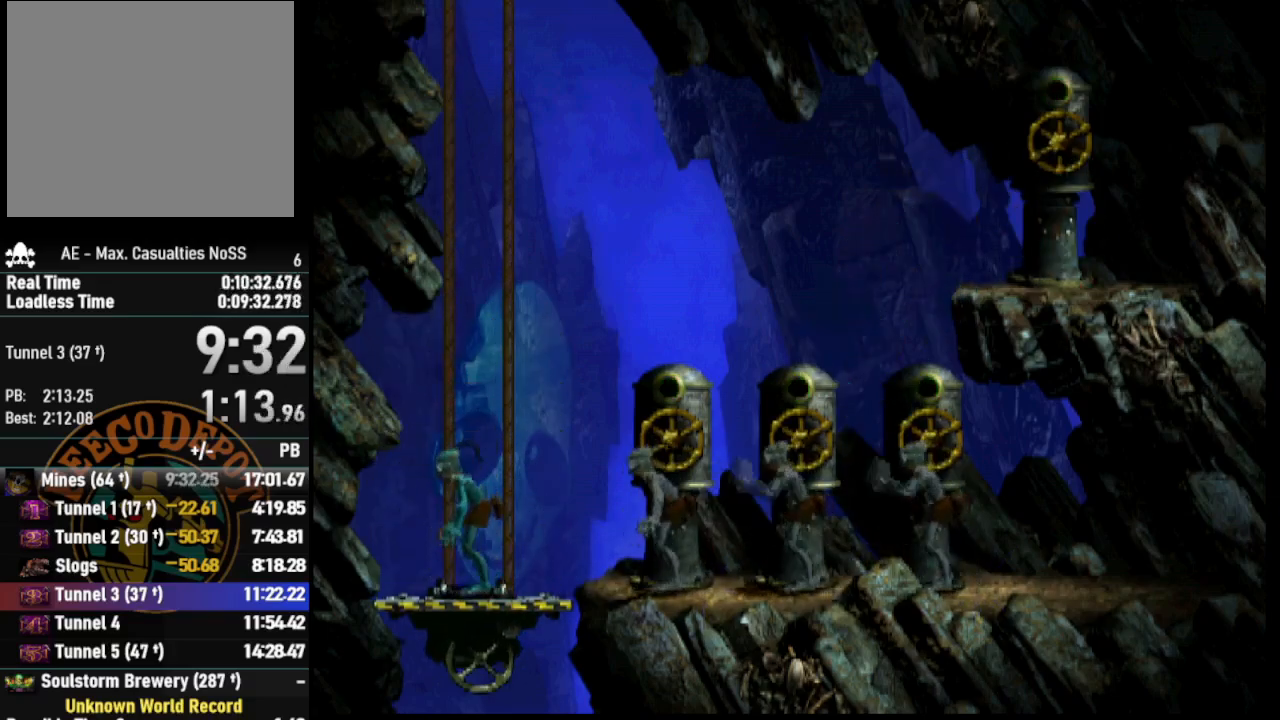
{"buttons": [], "left_stick": "center", "right_stick": "center", "events": [[267, "SQUARE", "up"], [367, "L1", "up"]]}
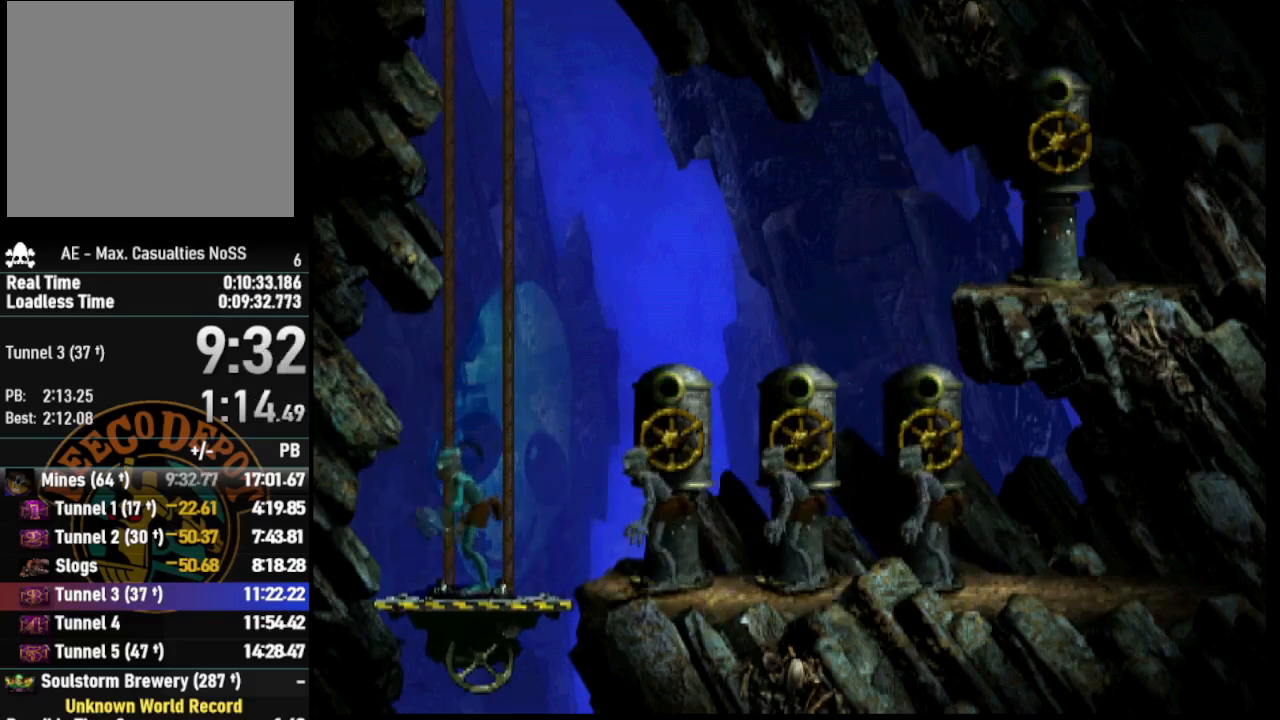
{"buttons": ["DPAD_UP"], "left_stick": "center", "right_stick": "center", "events": [[67, "DPAD_UP", "down"]]}
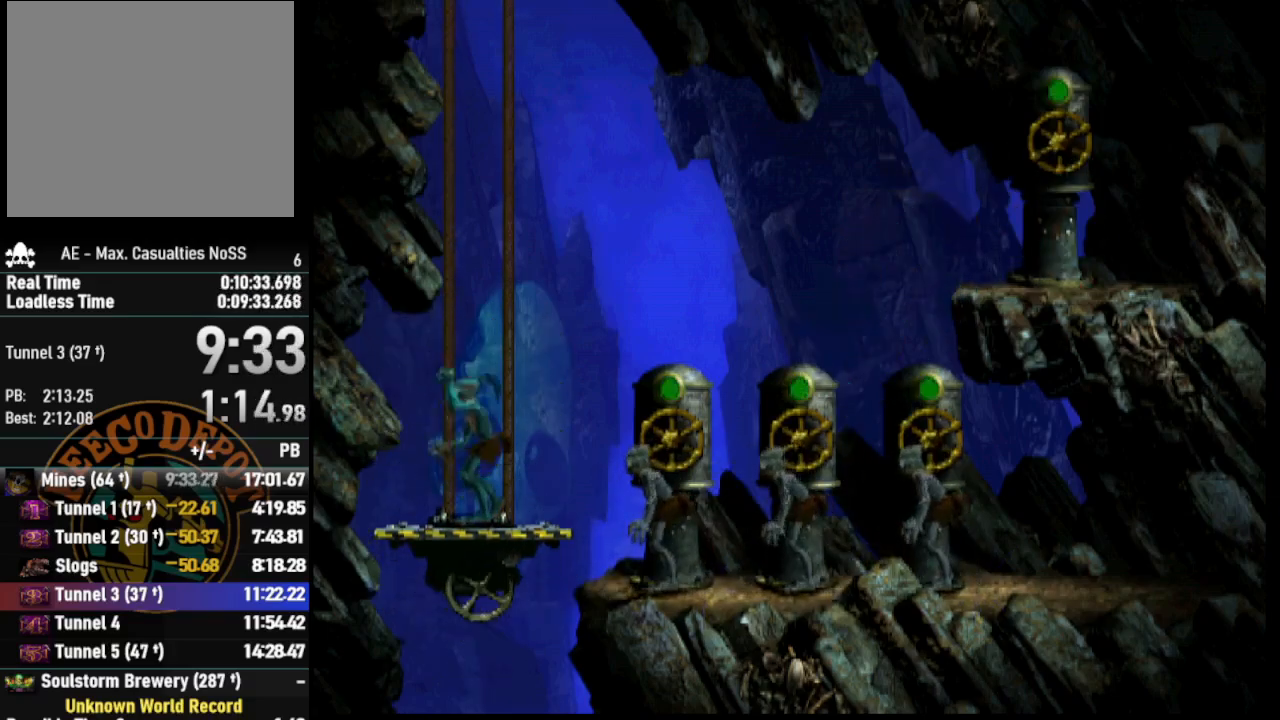
{"buttons": ["DPAD_UP"], "left_stick": "center", "right_stick": "center", "events": []}
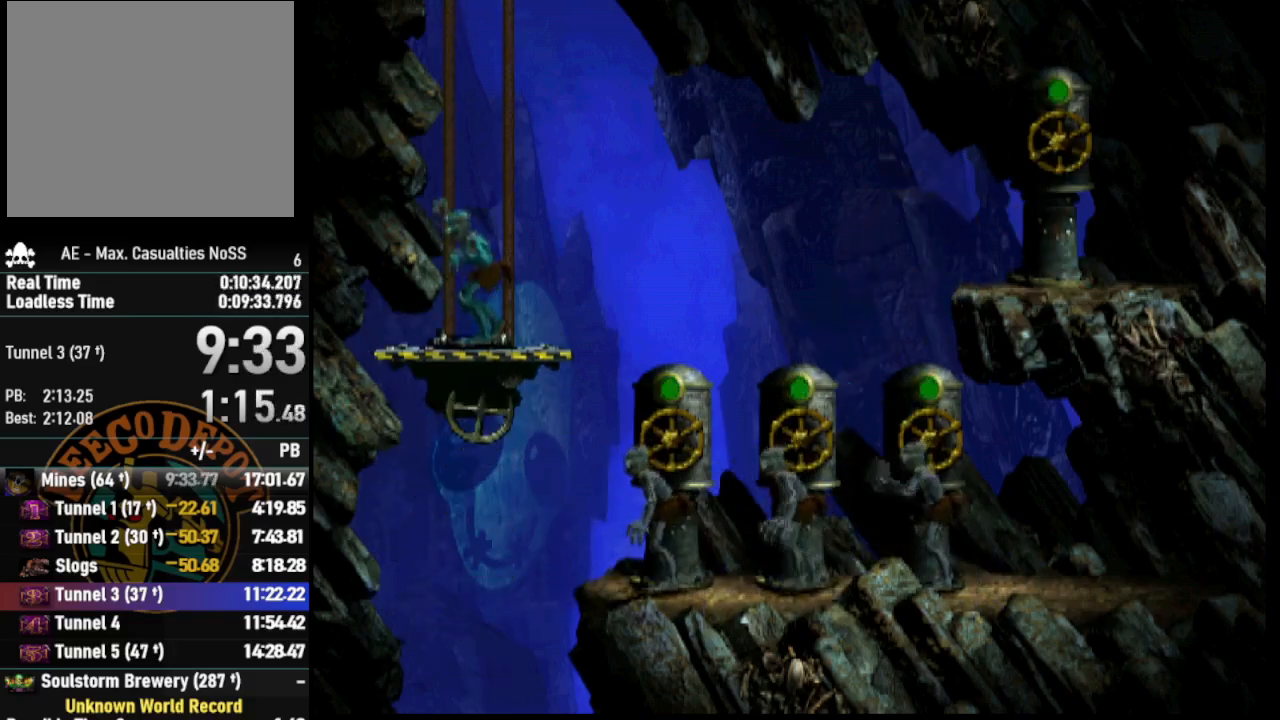
{"buttons": ["DPAD_UP"], "left_stick": "center", "right_stick": "center", "events": []}
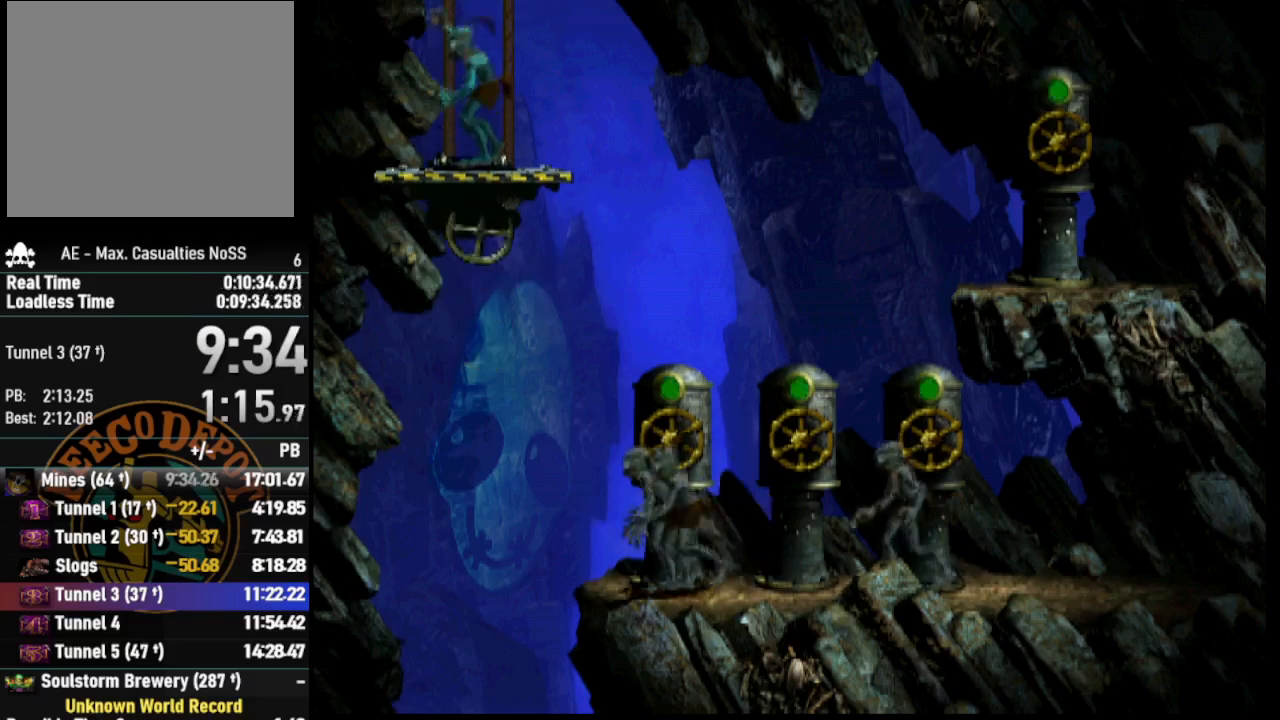
{"buttons": [], "left_stick": "center", "right_stick": "center", "events": [[17, "DPAD_UP", "up"]]}
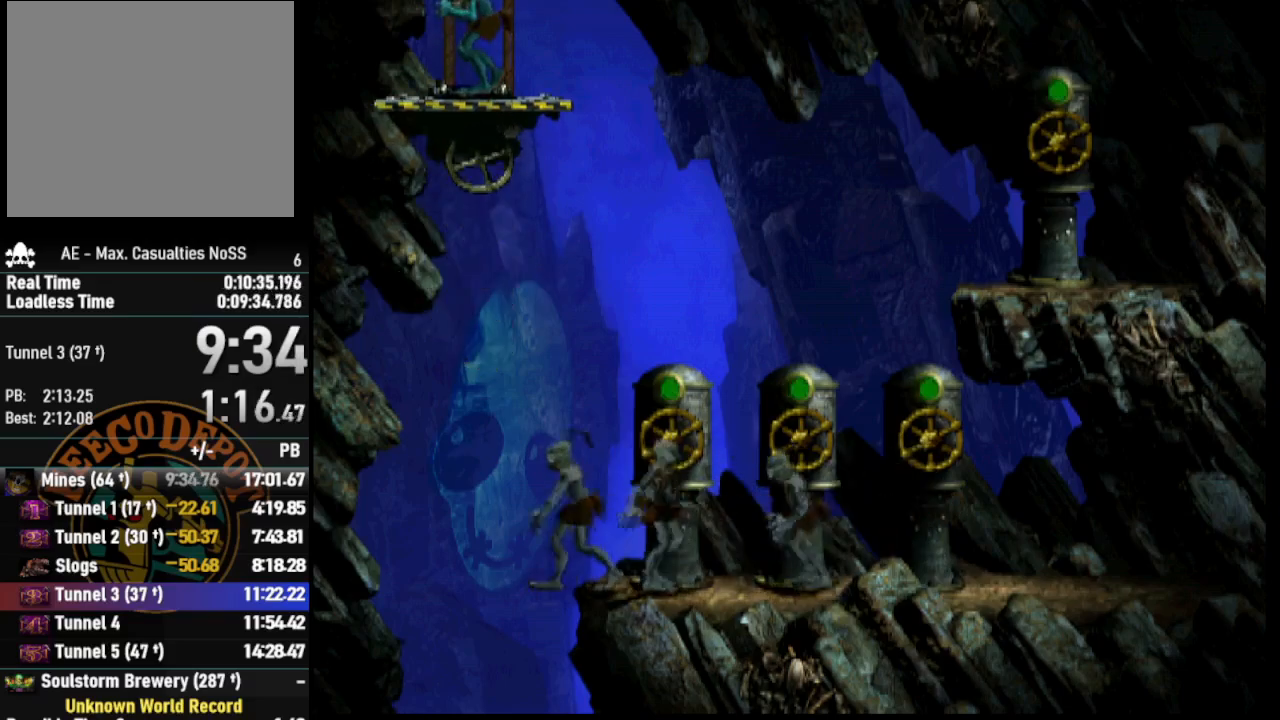
{"buttons": [], "left_stick": "center", "right_stick": "center", "events": []}
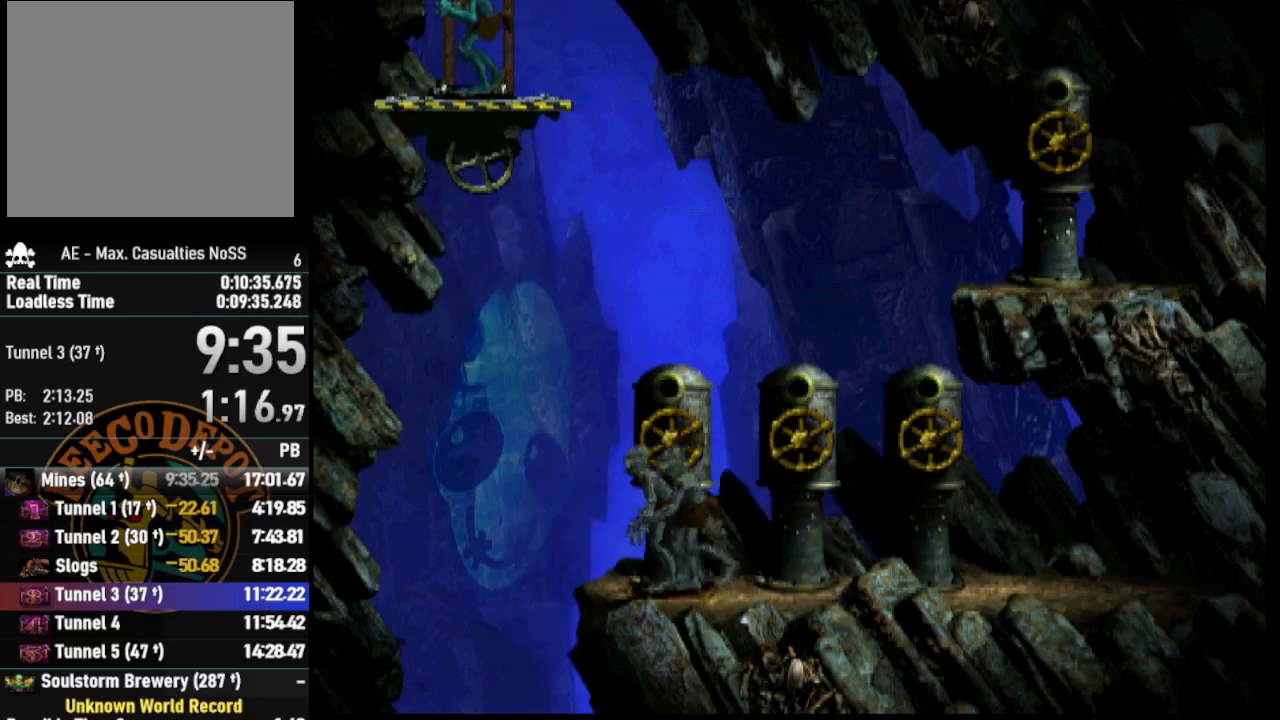
{"buttons": [], "left_stick": "center", "right_stick": "center", "events": []}
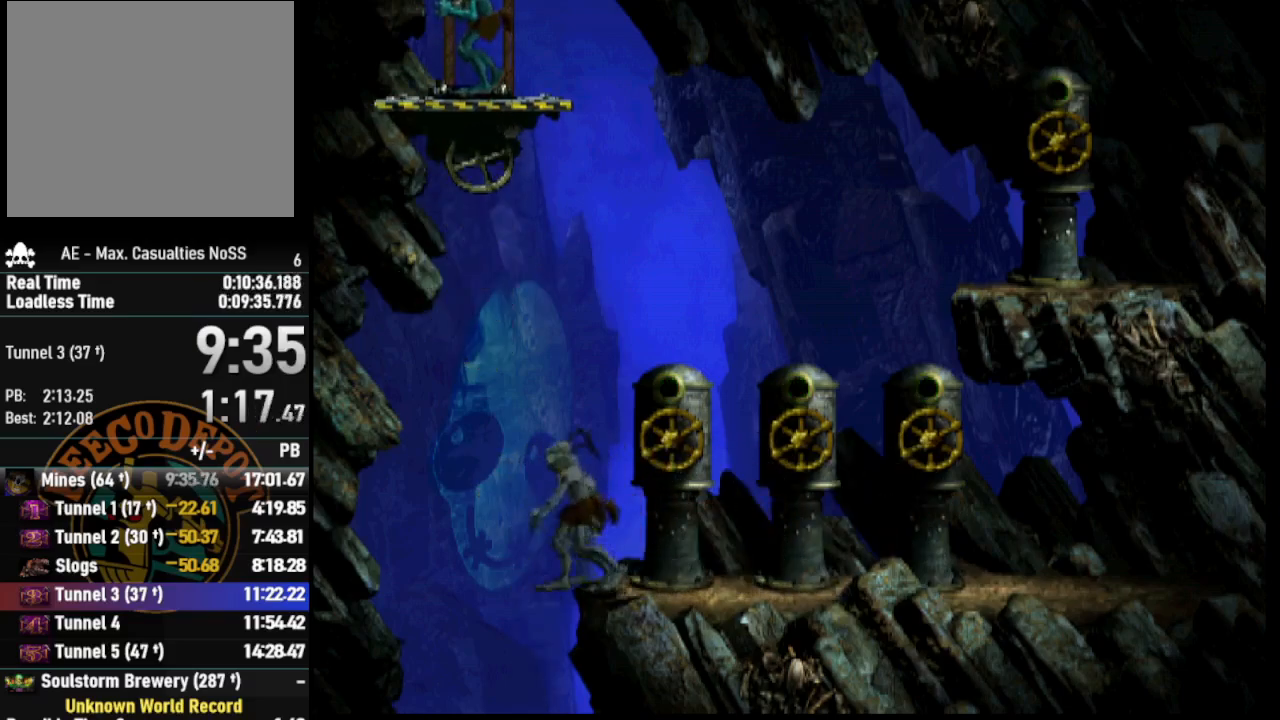
{"buttons": ["DPAD_UP"], "left_stick": "center", "right_stick": "center", "events": [[183, "DPAD_UP", "down"]]}
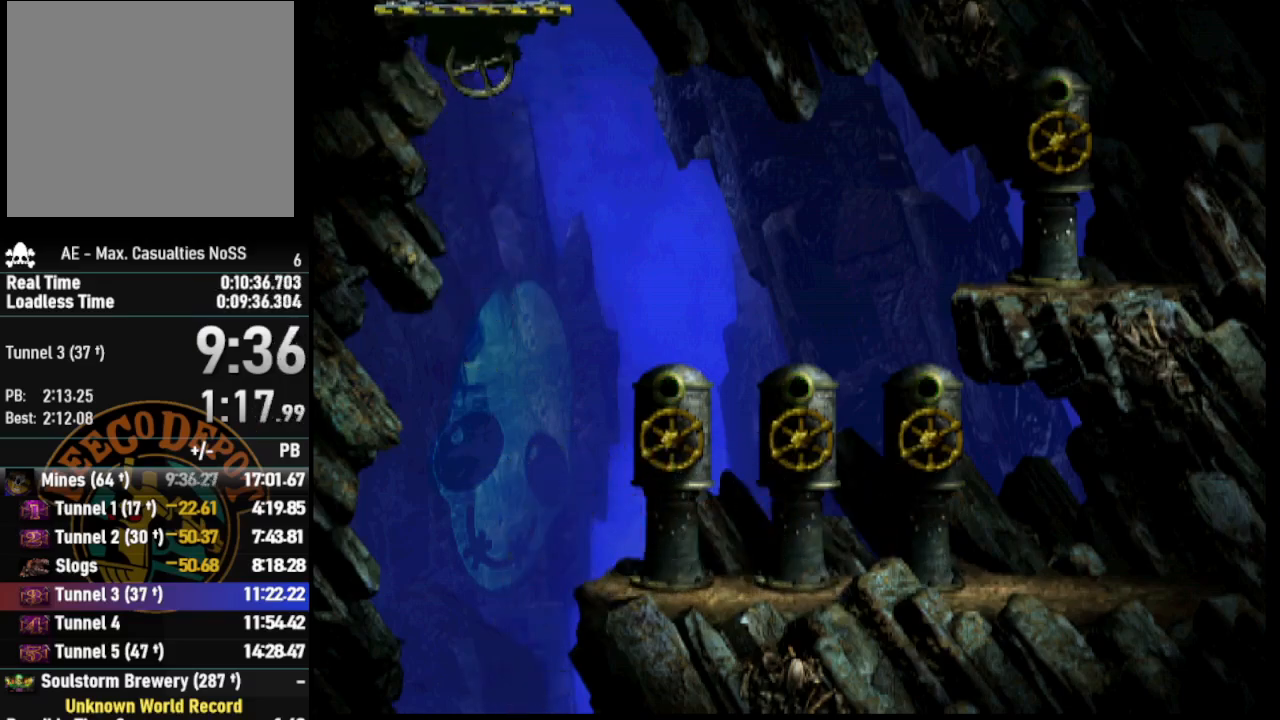
{"buttons": ["DPAD_UP"], "left_stick": "center", "right_stick": "center", "events": []}
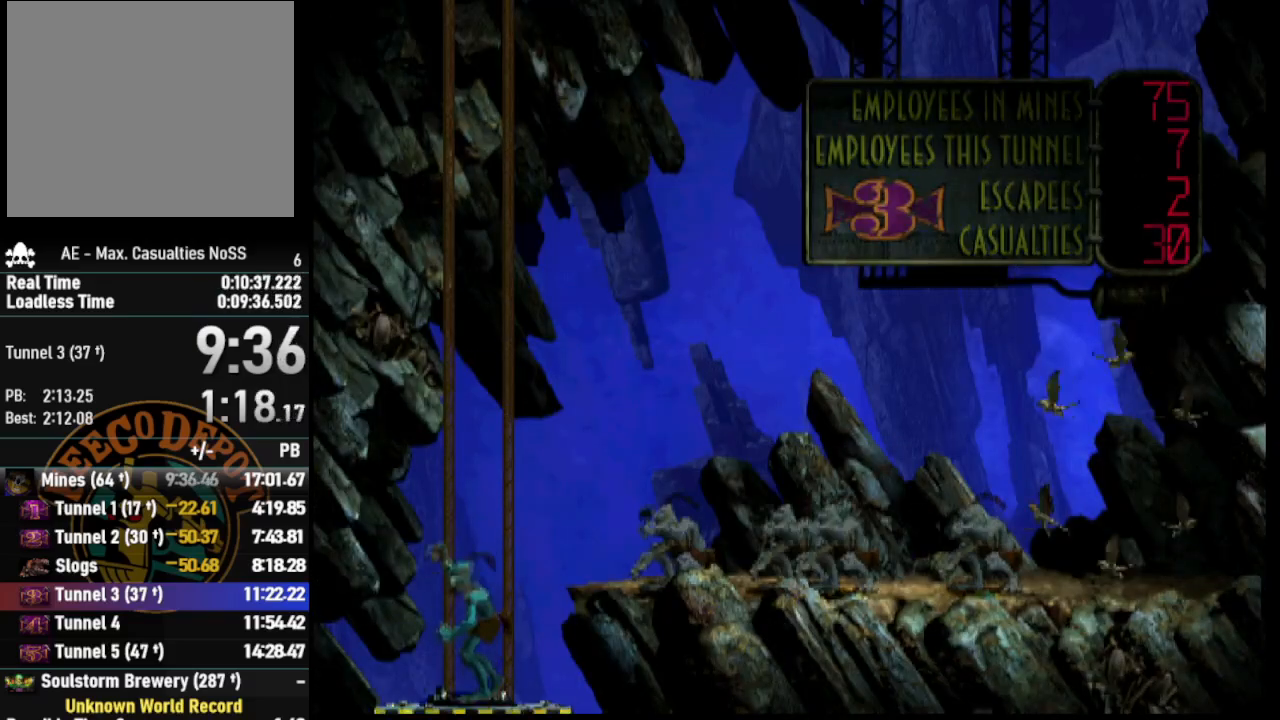
{"buttons": ["L2"], "left_stick": "center", "right_stick": "center", "events": [[200, "DPAD_UP", "up"], [367, "L2", "down"]]}
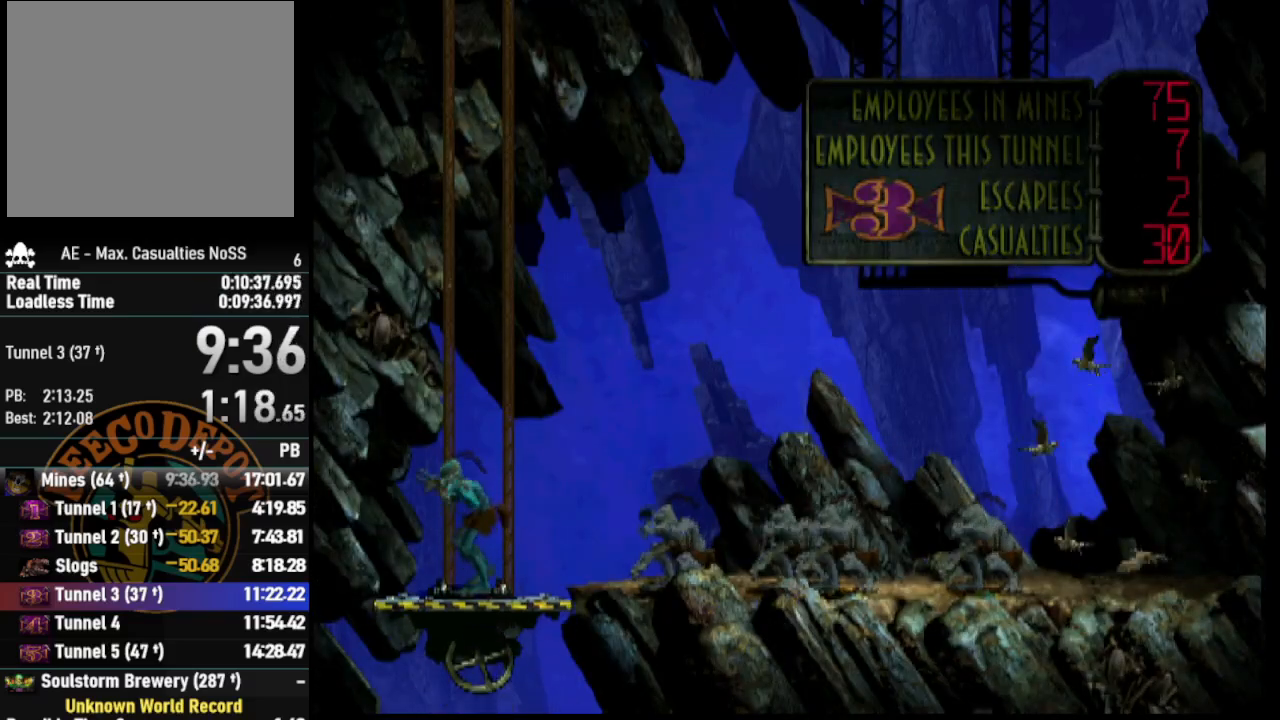
{"buttons": ["TRIANGLE", "L2"], "left_stick": "center", "right_stick": "center", "events": [[200, "TRIANGLE", "down"]]}
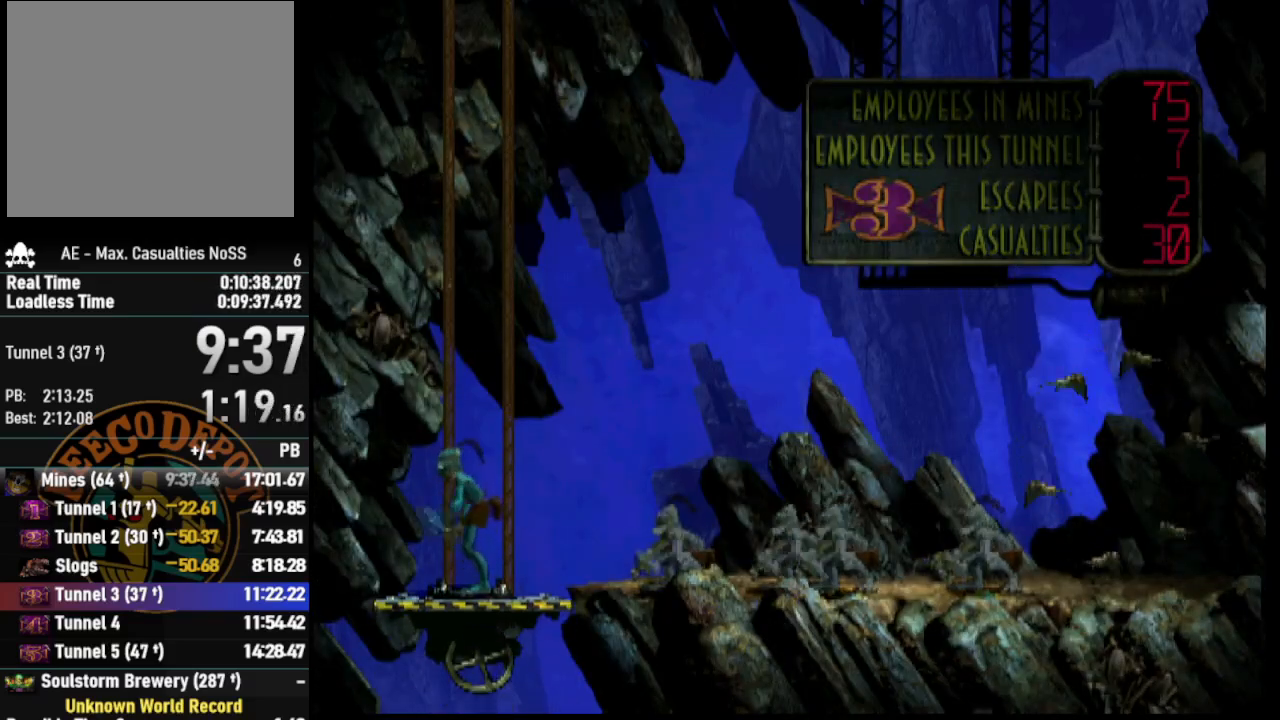
{"buttons": ["L1"], "left_stick": "center", "right_stick": "center", "events": [[50, "TRIANGLE", "up"], [150, "L2", "up"], [400, "L1", "down"]]}
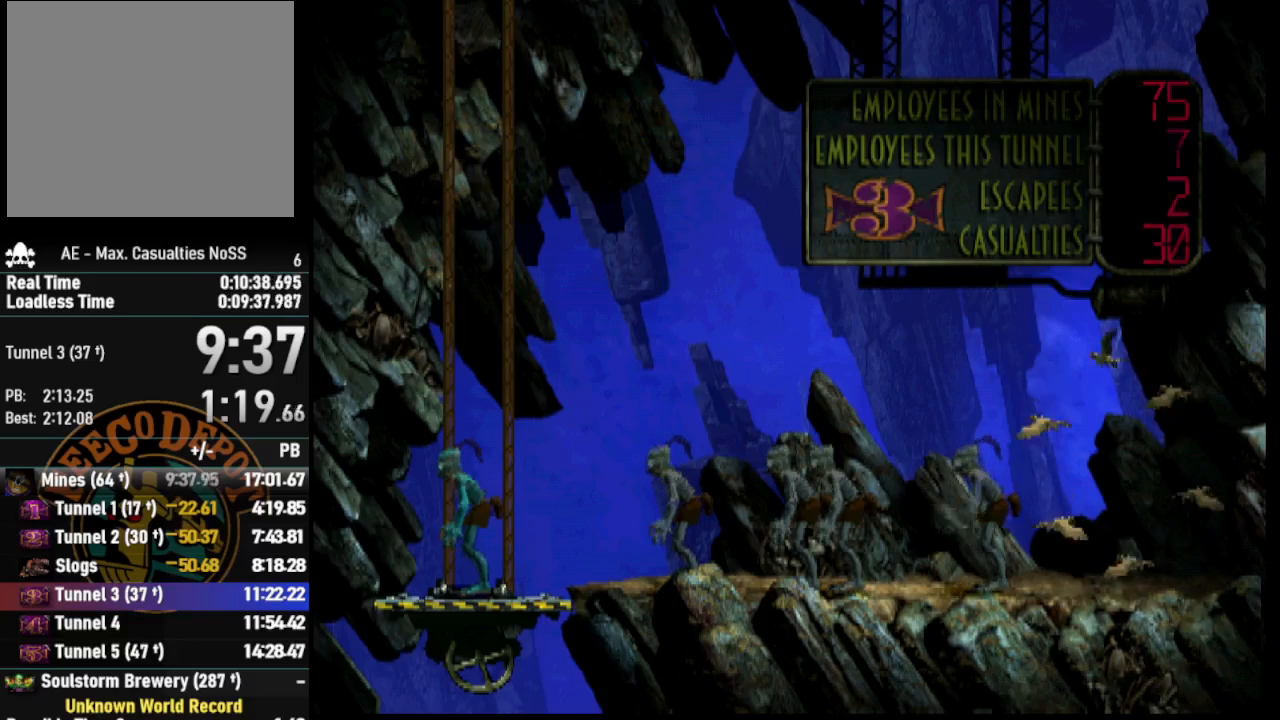
{"buttons": ["L1"], "left_stick": "center", "right_stick": "center", "events": []}
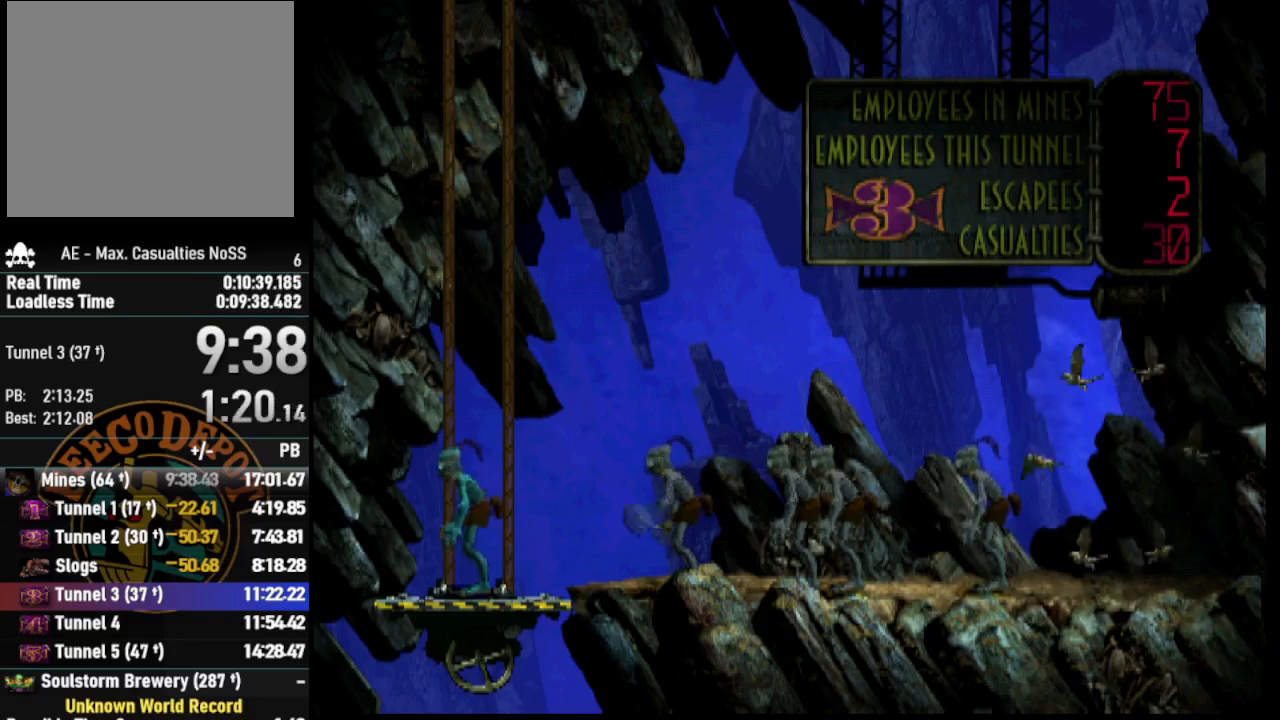
{"buttons": ["L1"], "left_stick": "center", "right_stick": "center", "events": [[133, "SQUARE", "down"], [483, "SQUARE", "up"]]}
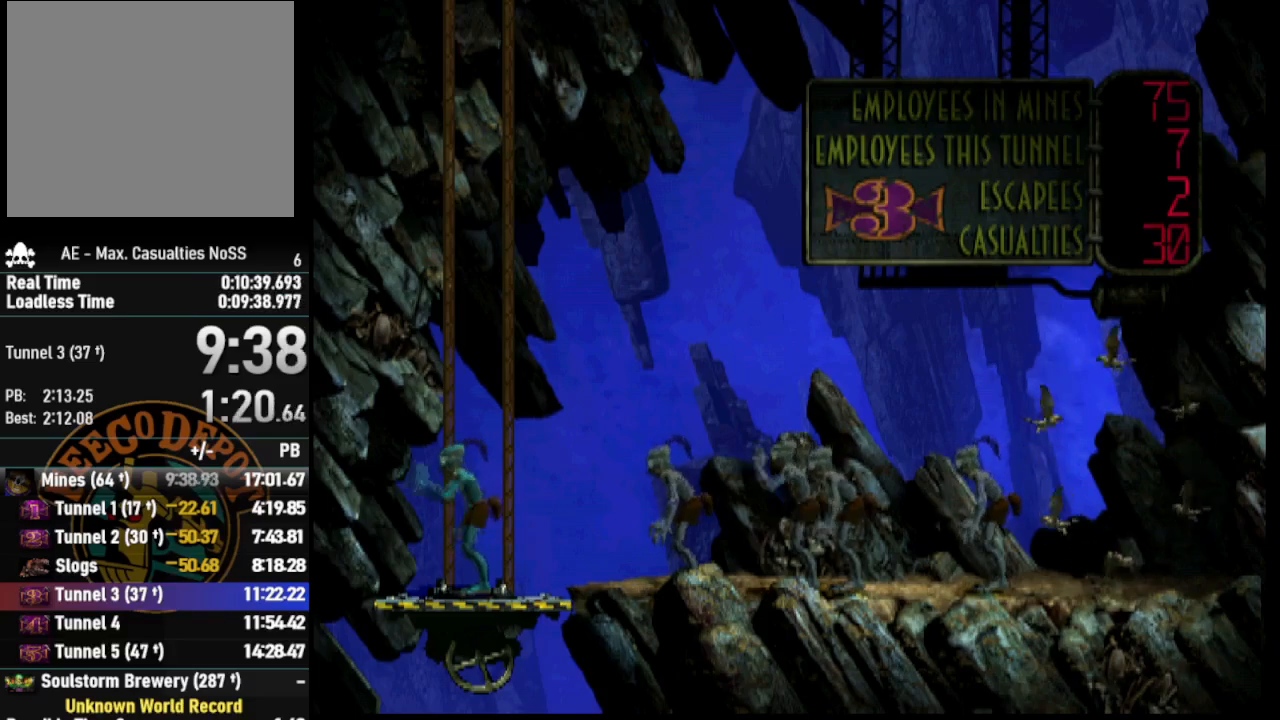
{"buttons": ["DPAD_DOWN"], "left_stick": "center", "right_stick": "center", "events": [[67, "L1", "up"], [217, "DPAD_DOWN", "down"]]}
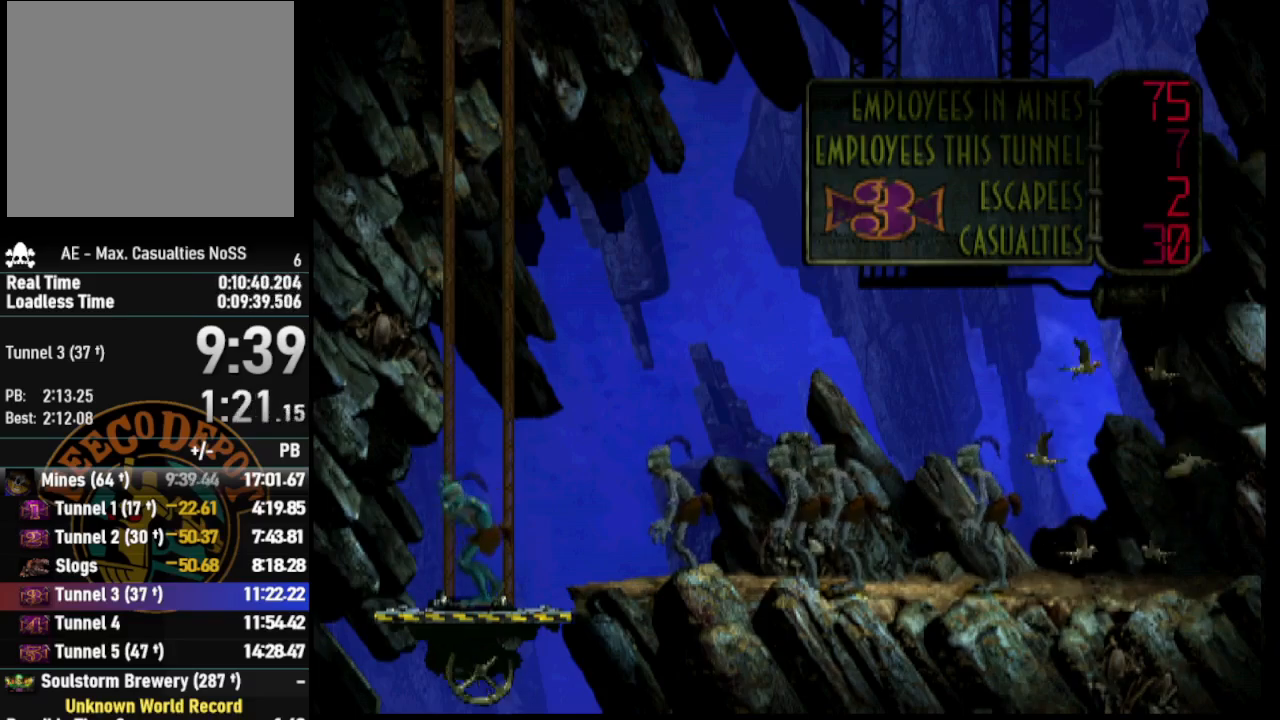
{"buttons": ["DPAD_DOWN"], "left_stick": "center", "right_stick": "center", "events": []}